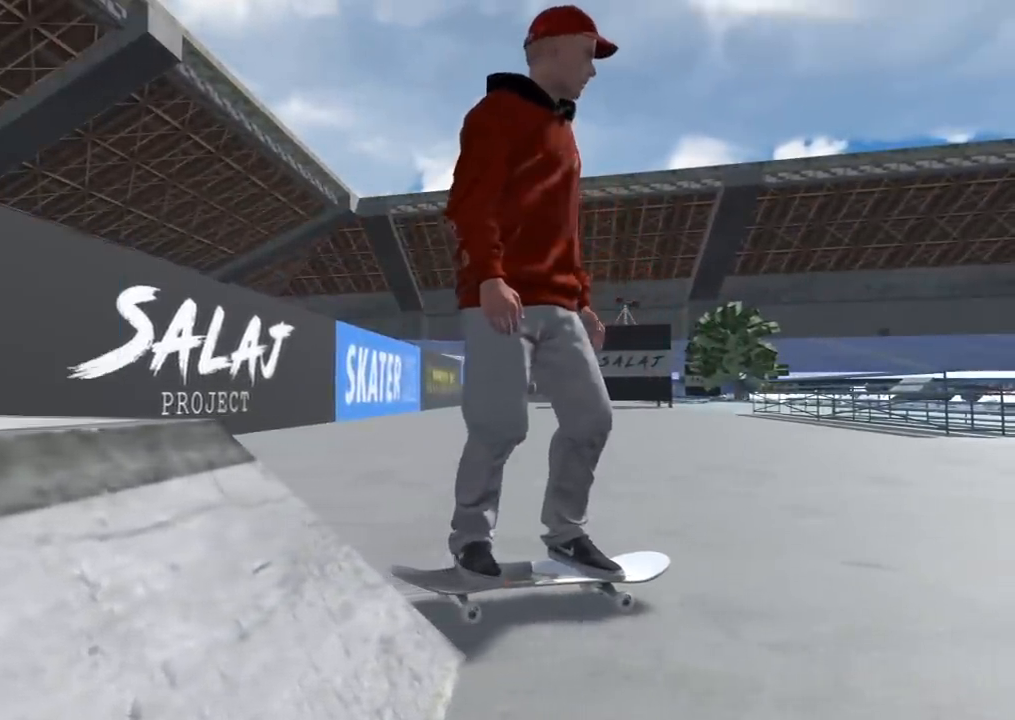
Gameplay with a controller (Xbox layout); each line is a JSON object with the inputs held at the frame after it. "events" lists button and stick changes between this image and that frame as [ms after this image, input, new state], when the widget could be followed in between.
{"buttons": [], "left_stick": "up-left", "right_stick": "center", "events": [[250, "left_stick", "up-left"]]}
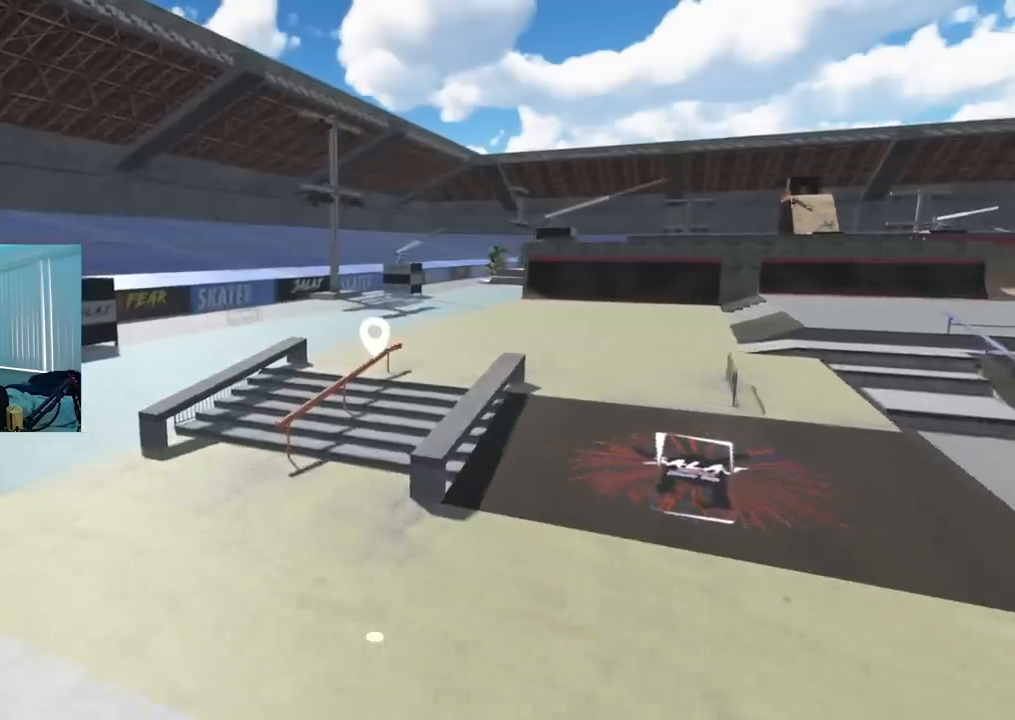
{"buttons": [], "left_stick": "up-left", "right_stick": "left", "events": [[501, "right_stick", "left"]]}
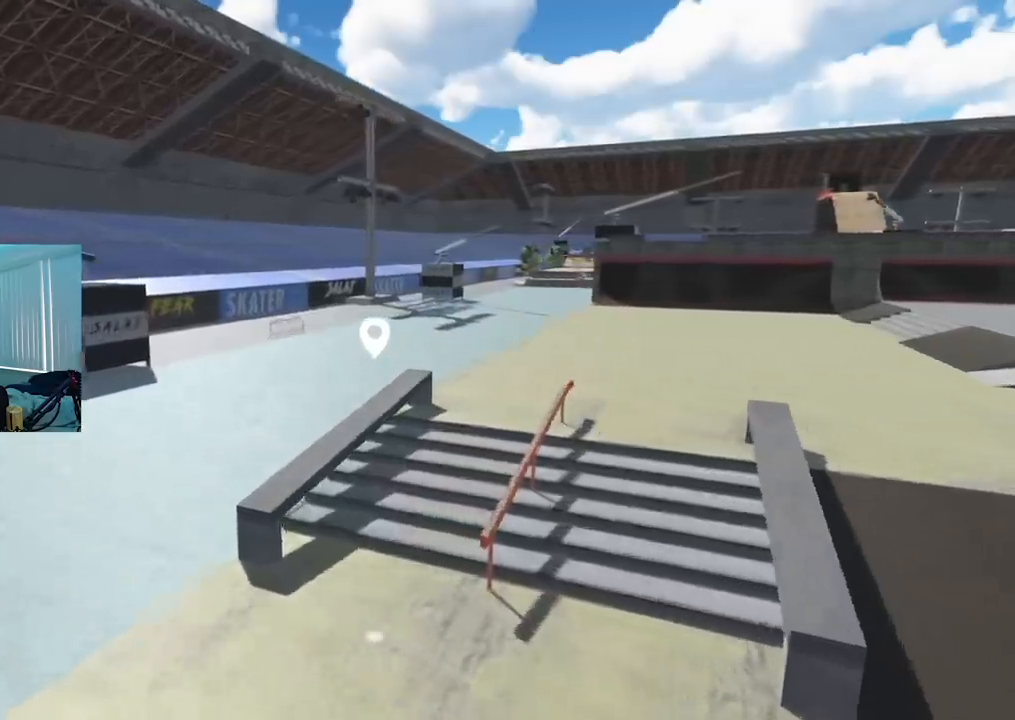
{"buttons": [], "left_stick": "down-left", "right_stick": "left", "events": [[150, "left_stick", "center"], [267, "left_stick", "down"], [317, "left_stick", "down-left"]]}
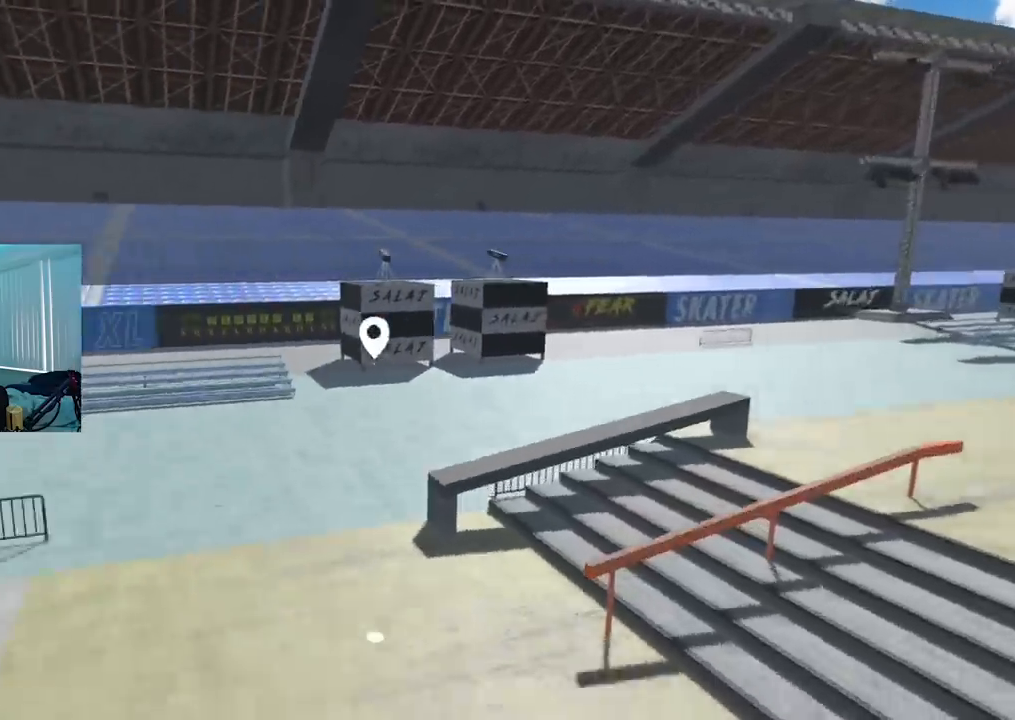
{"buttons": [], "left_stick": "up", "right_stick": "left", "events": [[134, "left_stick", "up"]]}
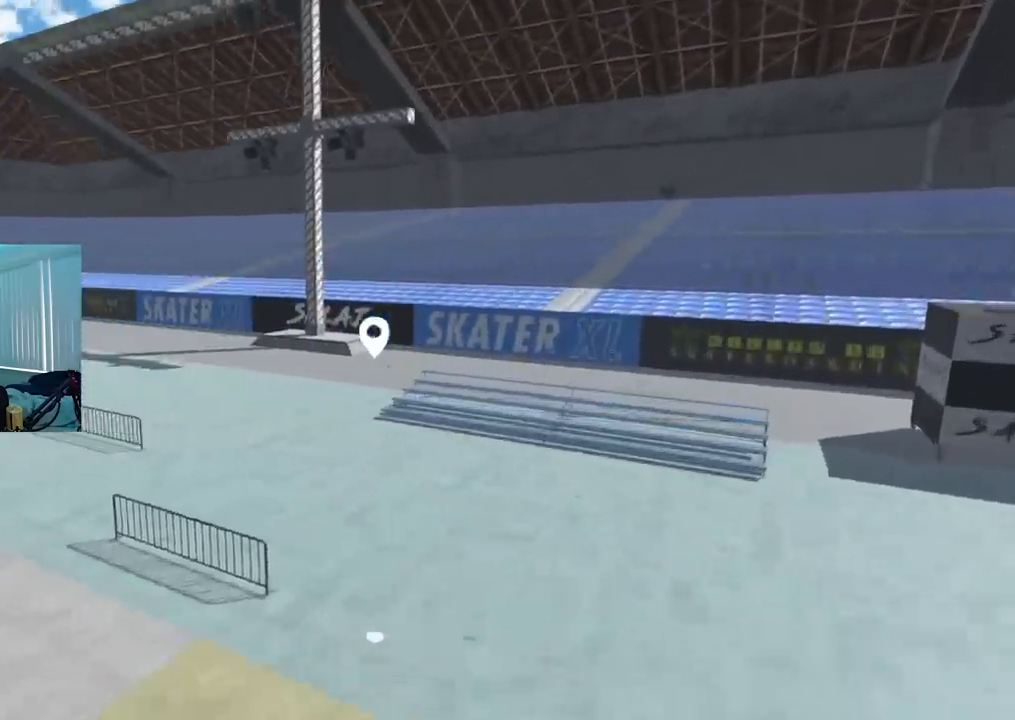
{"buttons": [], "left_stick": "up", "right_stick": "center", "events": [[350, "right_stick", "center"]]}
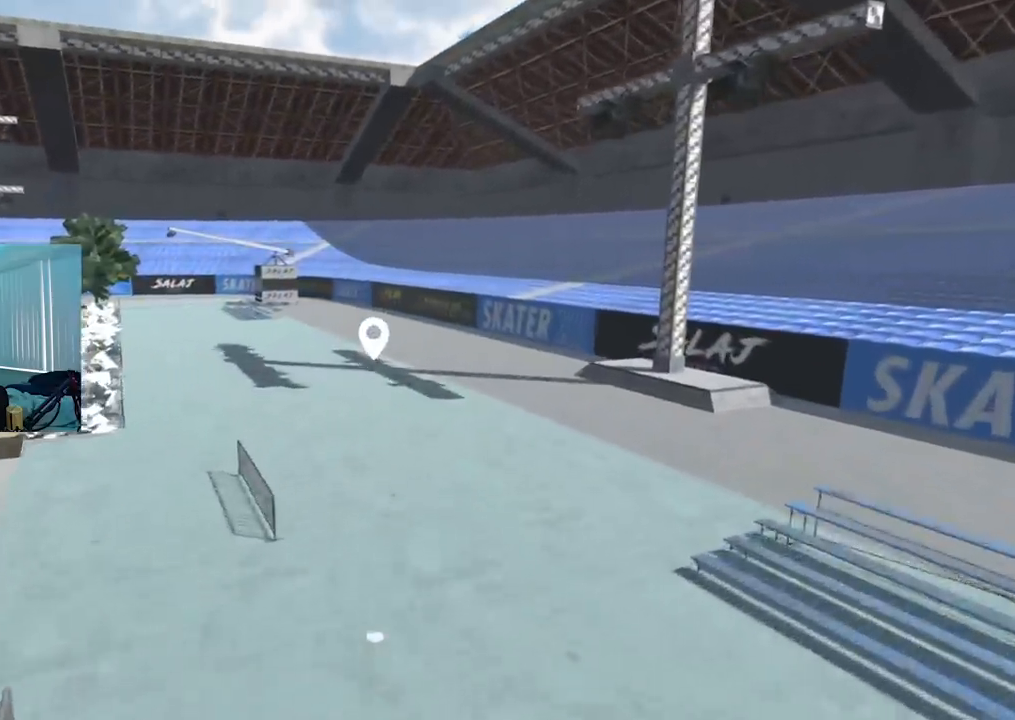
{"buttons": [], "left_stick": "up", "right_stick": "center", "events": [[134, "right_stick", "left"], [417, "right_stick", "center"]]}
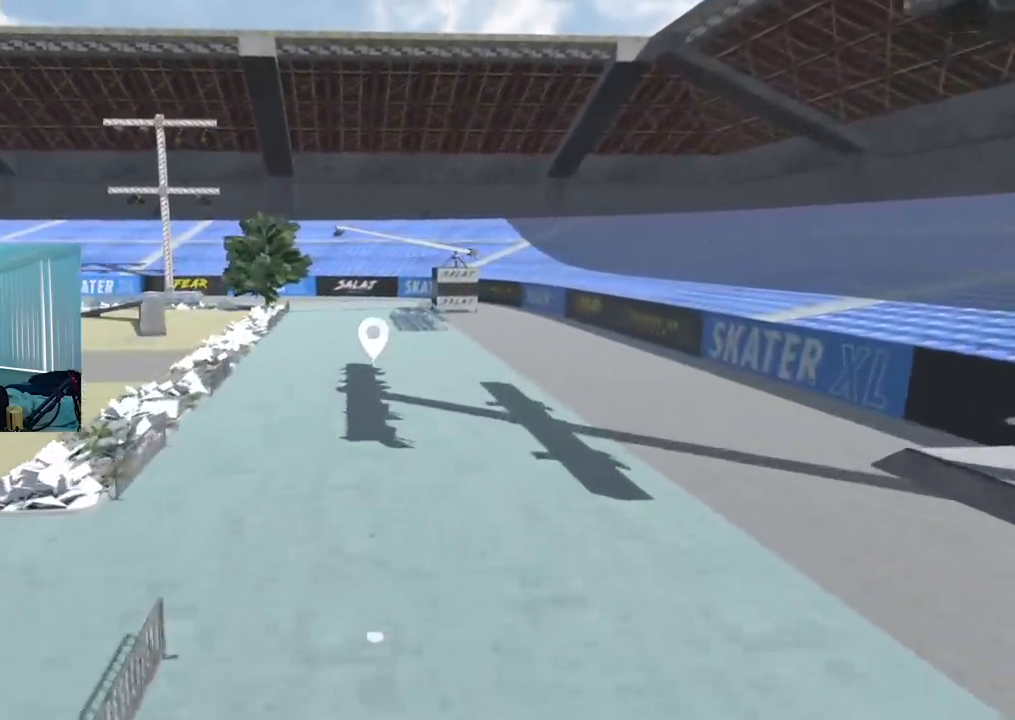
{"buttons": [], "left_stick": "up-left", "right_stick": "center", "events": [[100, "right_stick", "left"], [150, "left_stick", "up-left"], [333, "right_stick", "center"]]}
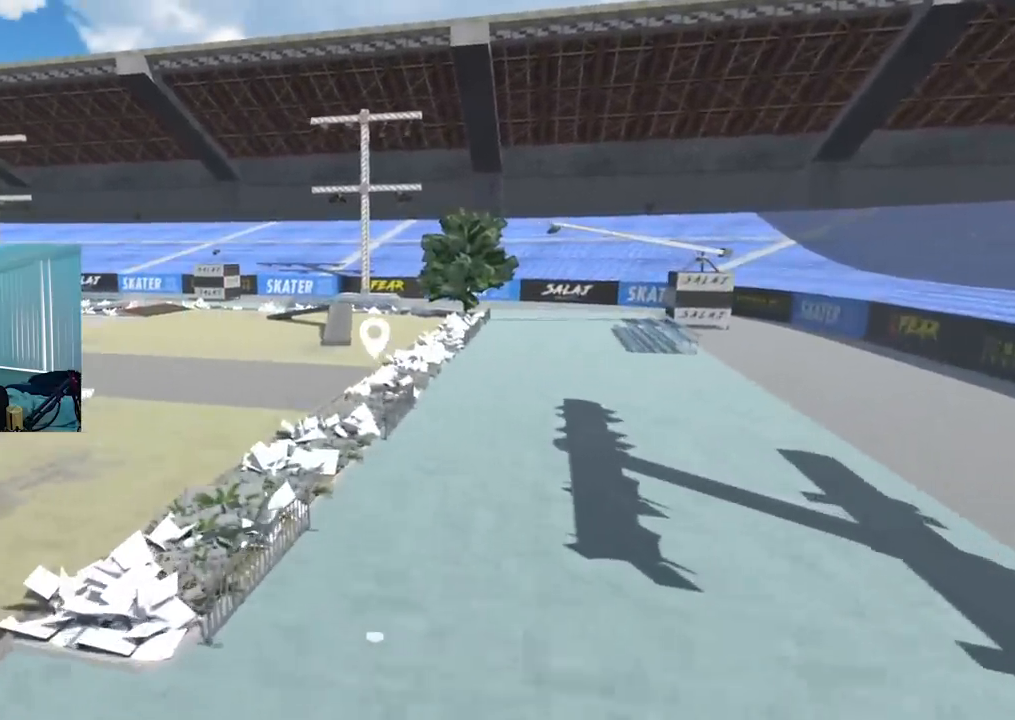
{"buttons": [], "left_stick": "up-left", "right_stick": "center", "events": [[34, "left_stick", "up"], [251, "left_stick", "up-left"], [301, "right_stick", "right"], [434, "right_stick", "center"]]}
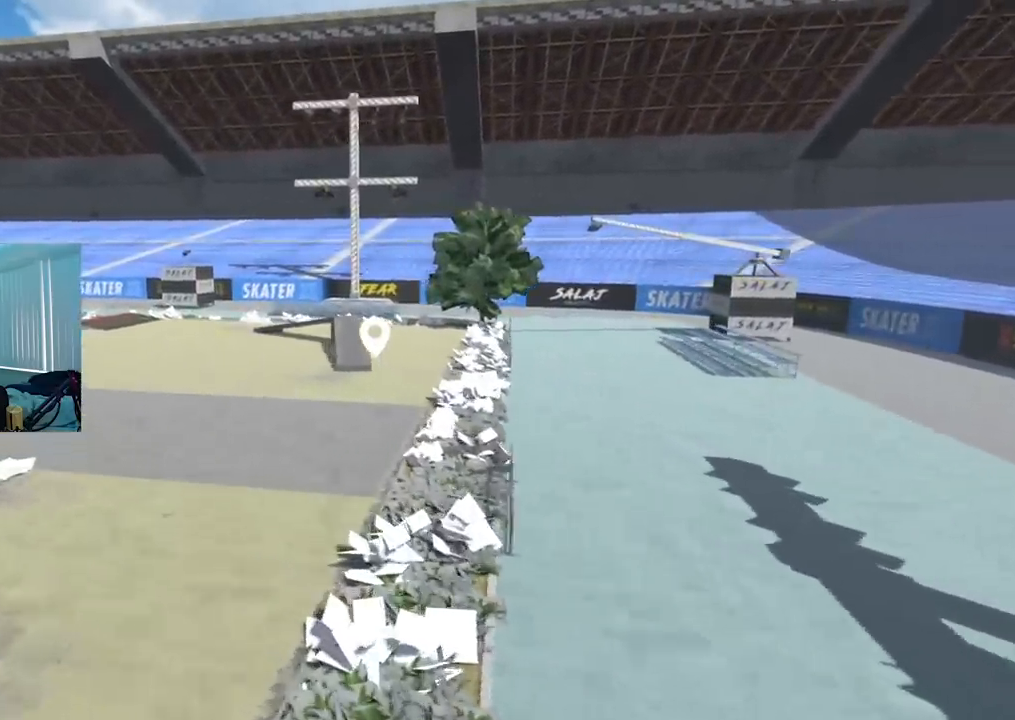
{"buttons": [], "left_stick": "up-left", "right_stick": "center", "events": []}
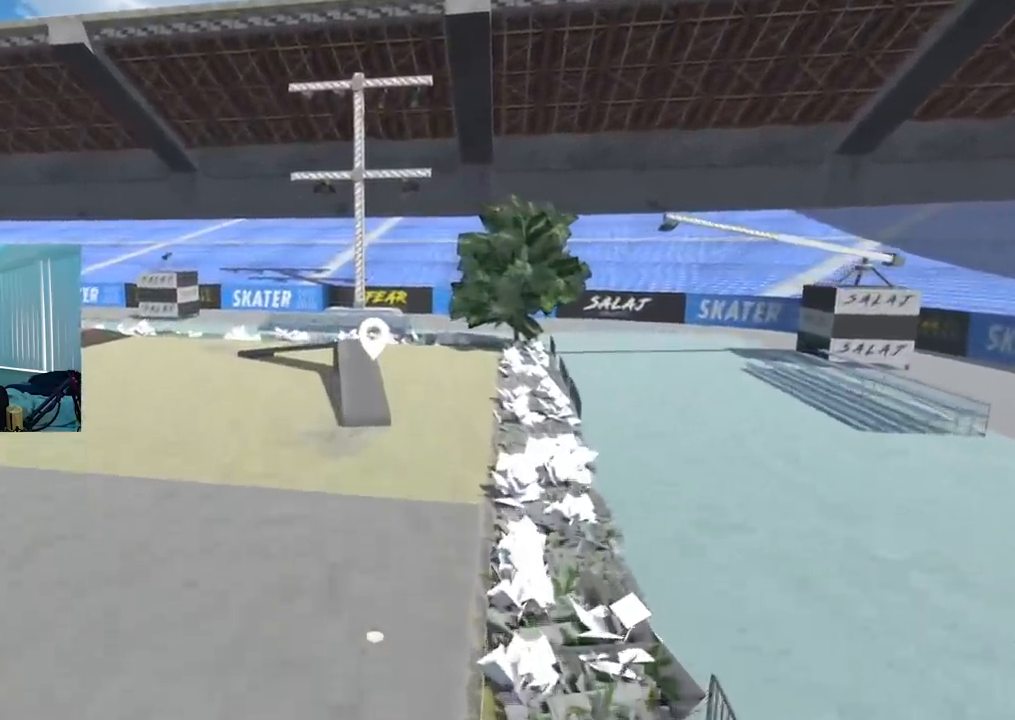
{"buttons": [], "left_stick": "up-right", "right_stick": "center", "events": [[34, "left_stick", "center"], [484, "left_stick", "up-right"]]}
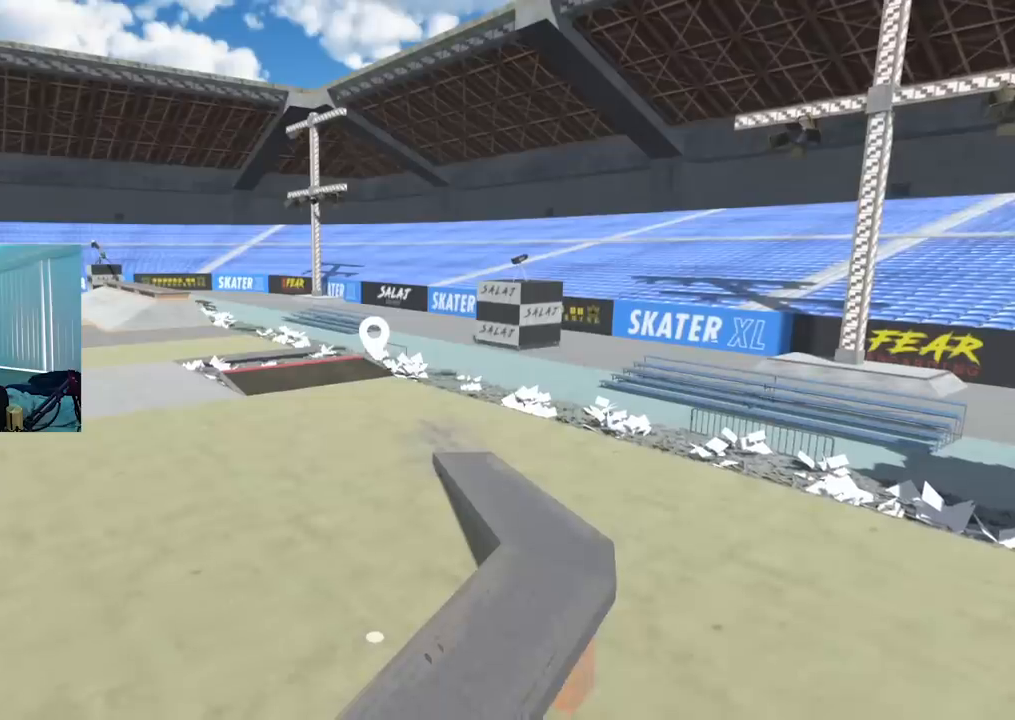
{"buttons": [], "left_stick": "up-left", "right_stick": "center", "events": [[117, "left_stick", "up"], [500, "left_stick", "up-left"]]}
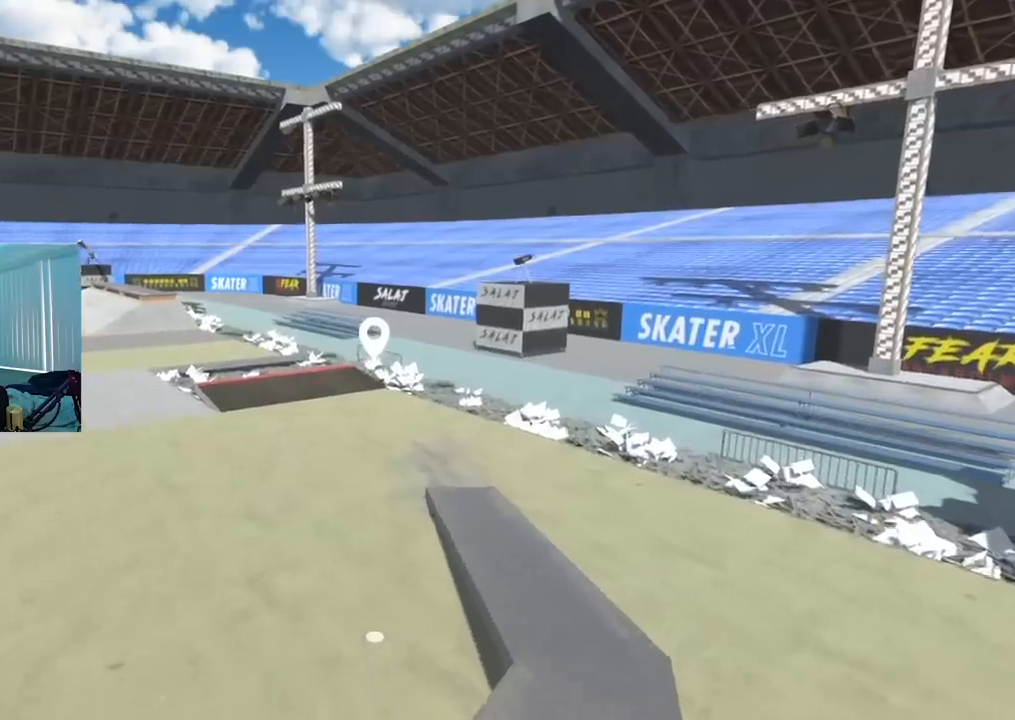
{"buttons": [], "left_stick": "down-left", "right_stick": "right", "events": [[50, "right_stick", "right"], [334, "left_stick", "down-left"]]}
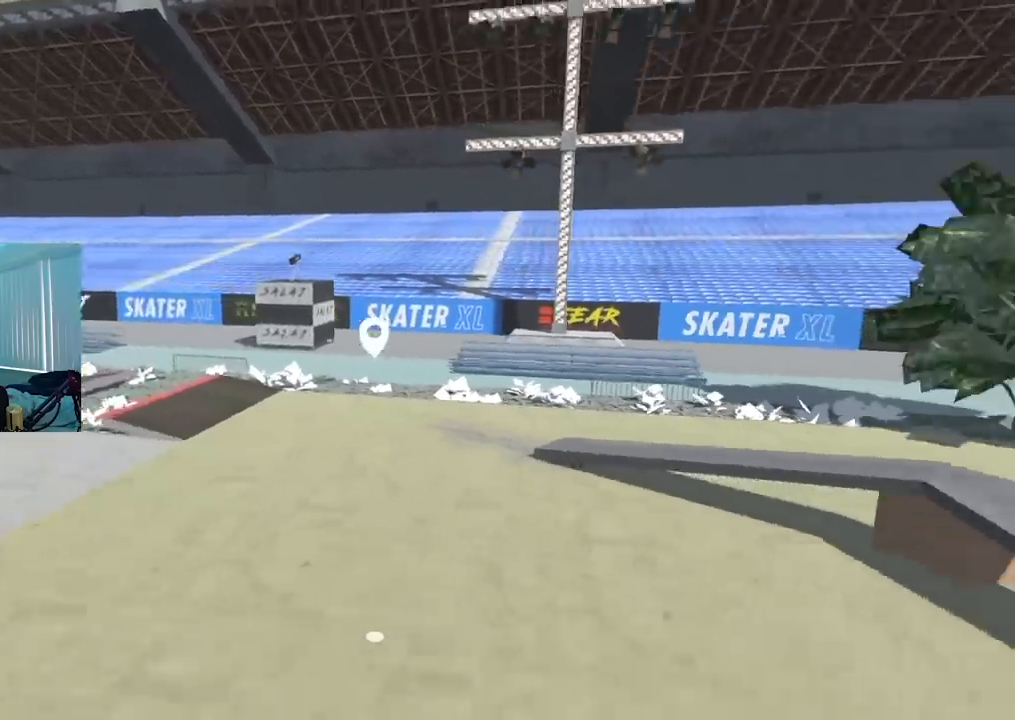
{"buttons": [], "left_stick": "down-right", "right_stick": "center", "events": [[50, "left_stick", "down"], [167, "left_stick", "down-right"], [267, "right_stick", "center"]]}
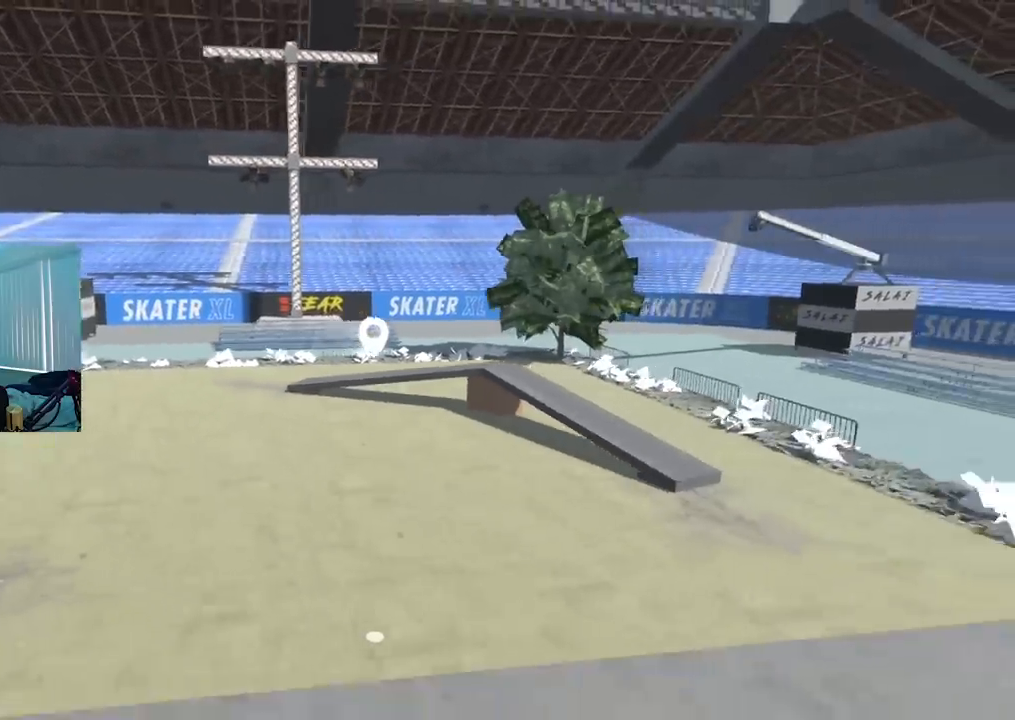
{"buttons": [], "left_stick": "down-right", "right_stick": "center", "events": [[17, "right_stick", "left"], [184, "right_stick", "center"]]}
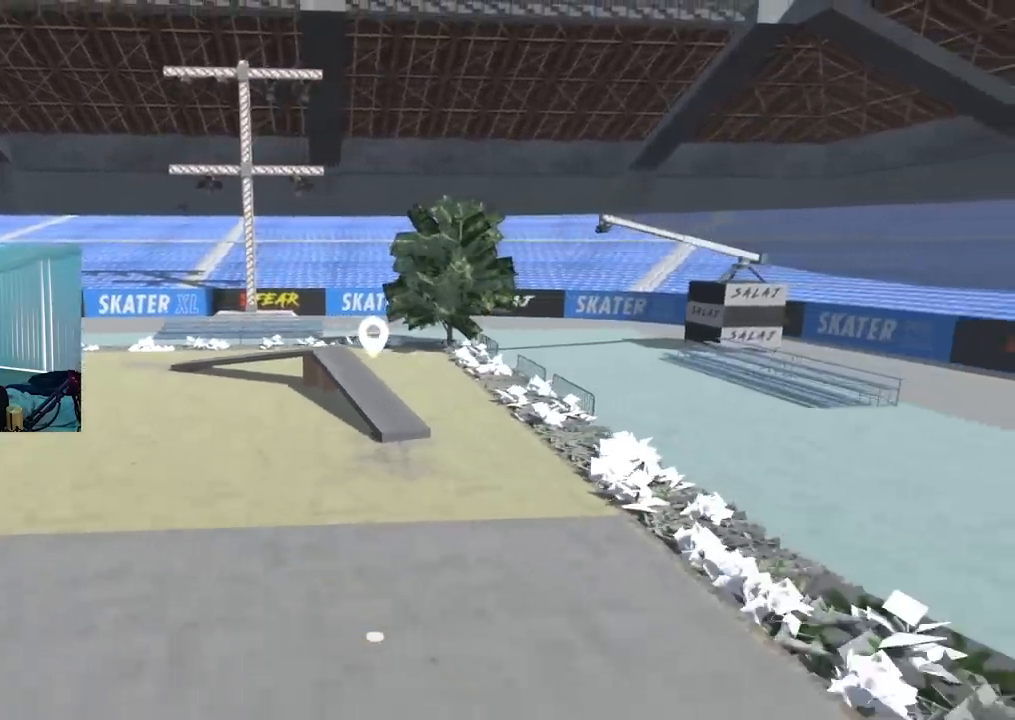
{"buttons": [], "left_stick": "center", "right_stick": "center", "events": [[167, "right_stick", "left"], [317, "right_stick", "center"], [484, "left_stick", "center"]]}
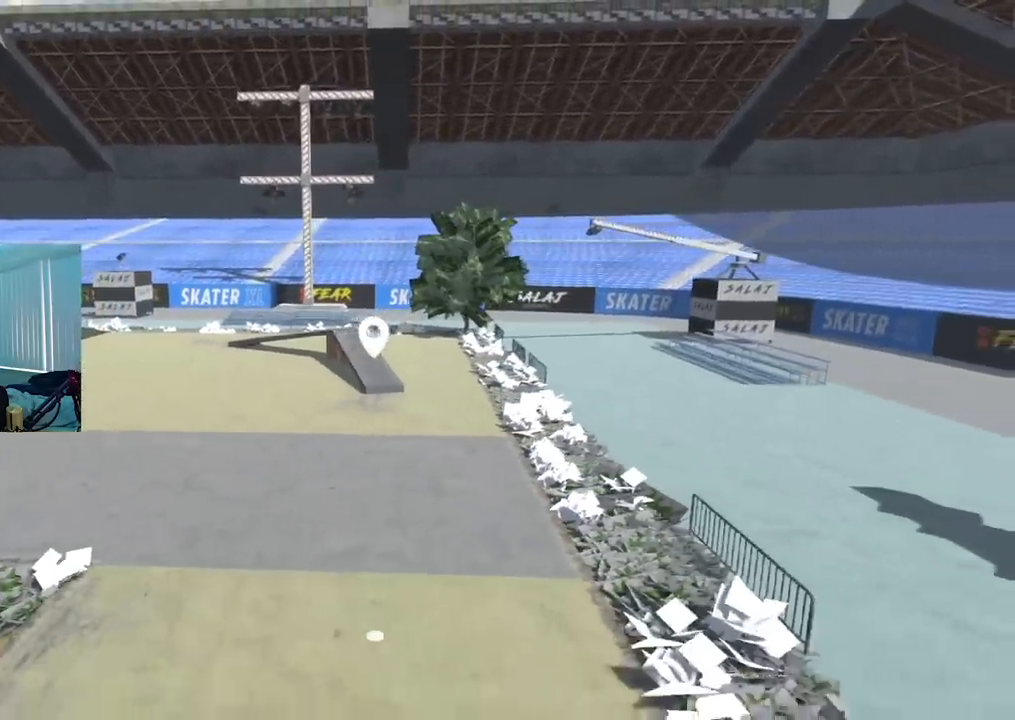
{"buttons": ["X"], "left_stick": "center", "right_stick": "center", "events": [[217, "left_stick", "down"], [301, "A", "down"], [301, "left_stick", "center"], [351, "A", "up"], [467, "X", "down"]]}
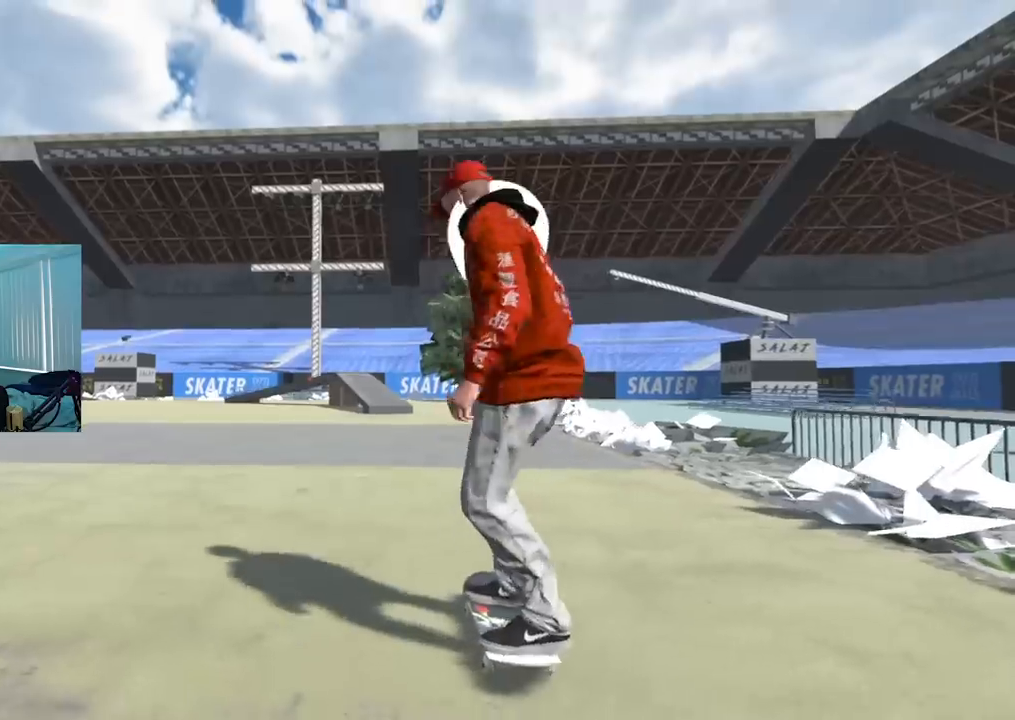
{"buttons": ["X", "R2"], "left_stick": "center", "right_stick": "center", "events": [[367, "R2", "down"]]}
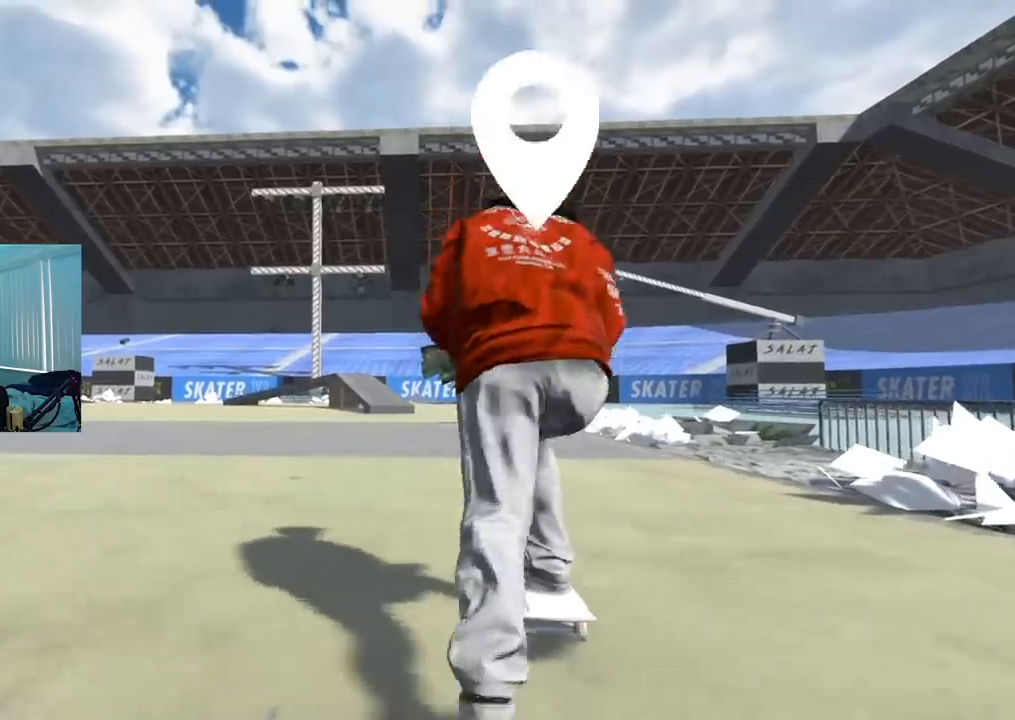
{"buttons": ["X"], "left_stick": "center", "right_stick": "center", "events": [[33, "R2", "up"], [367, "R2", "down"], [500, "R2", "up"]]}
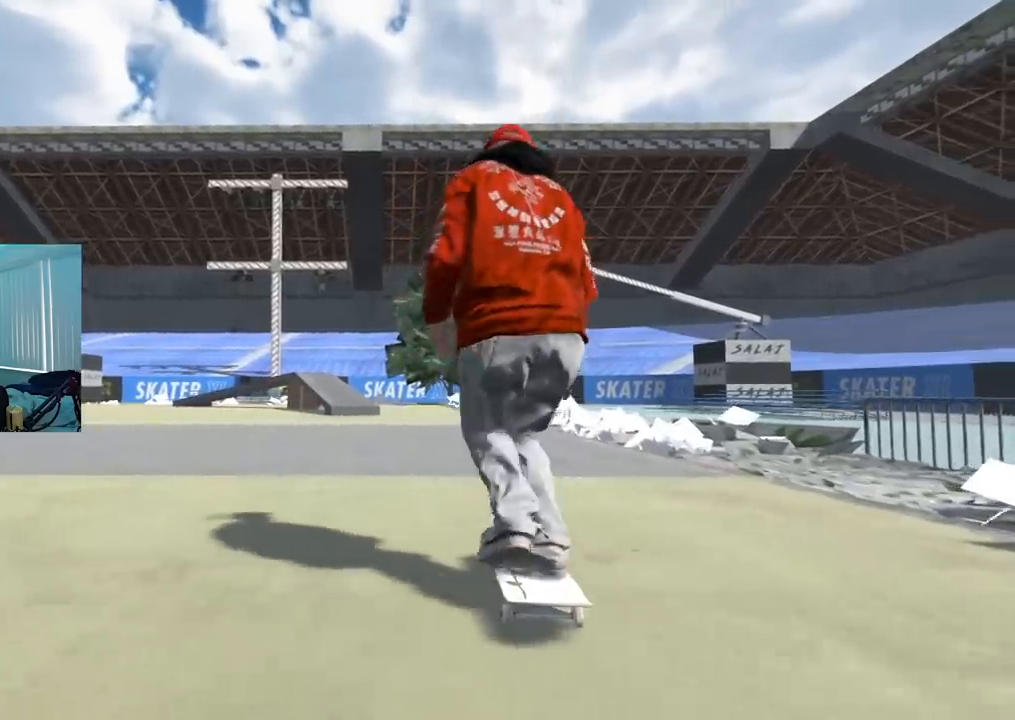
{"buttons": ["X"], "left_stick": "center", "right_stick": "center", "events": [[234, "R2", "down"], [384, "R2", "up"]]}
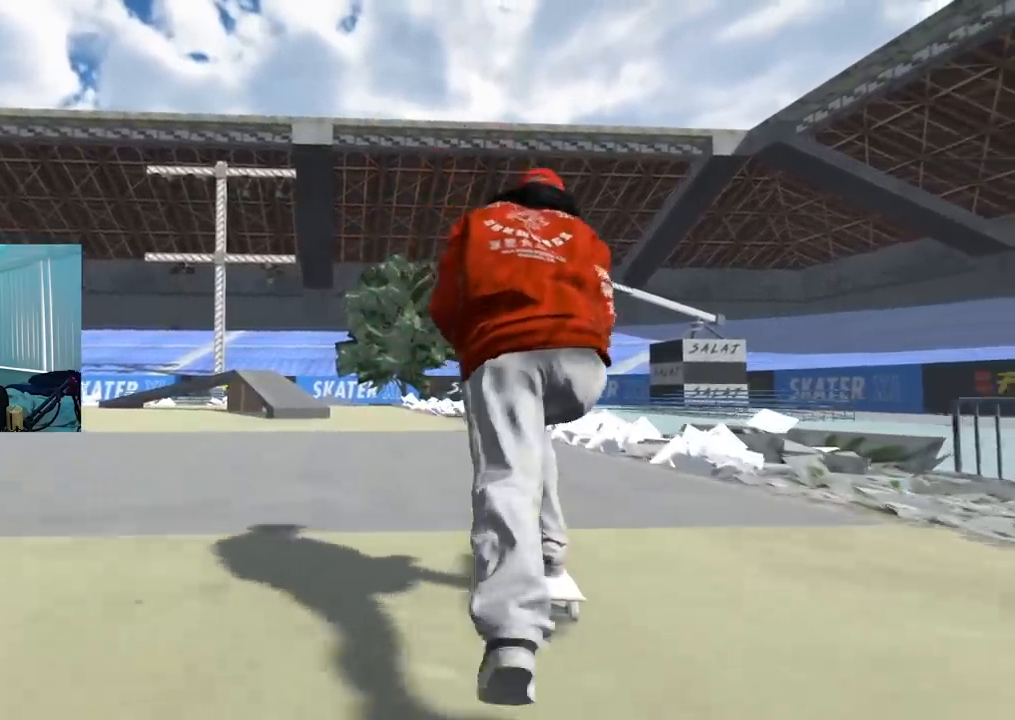
{"buttons": [], "left_stick": "center", "right_stick": "center", "events": [[133, "L2", "down"], [150, "X", "up"], [383, "L2", "up"]]}
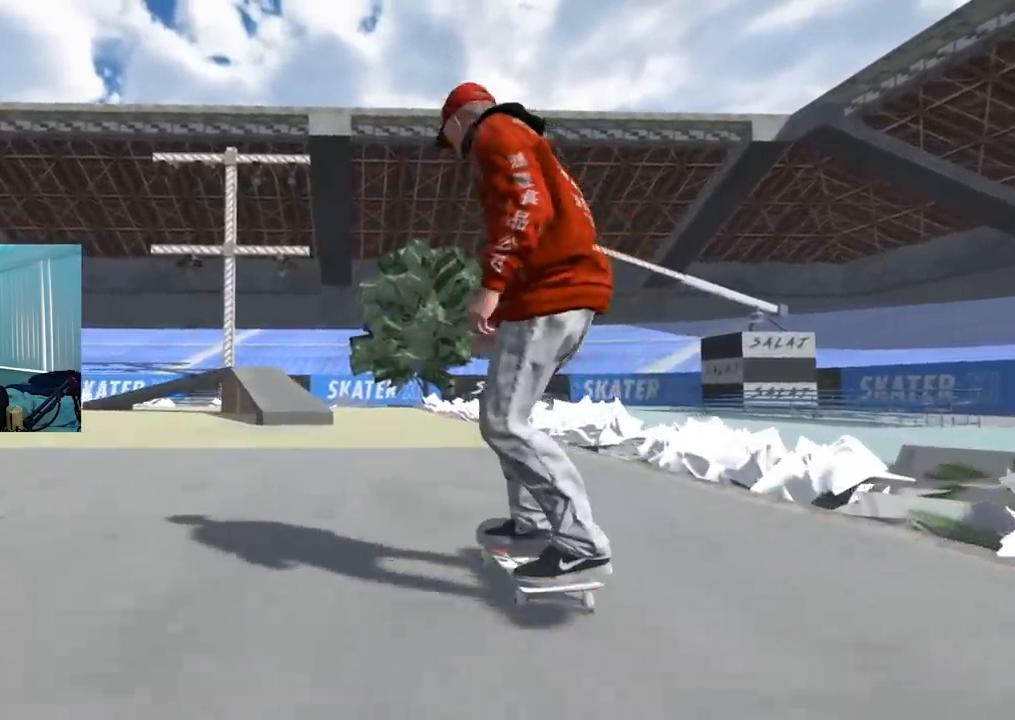
{"buttons": [], "left_stick": "down", "right_stick": "center", "events": [[67, "L2", "down"], [217, "L2", "up"], [501, "left_stick", "down"]]}
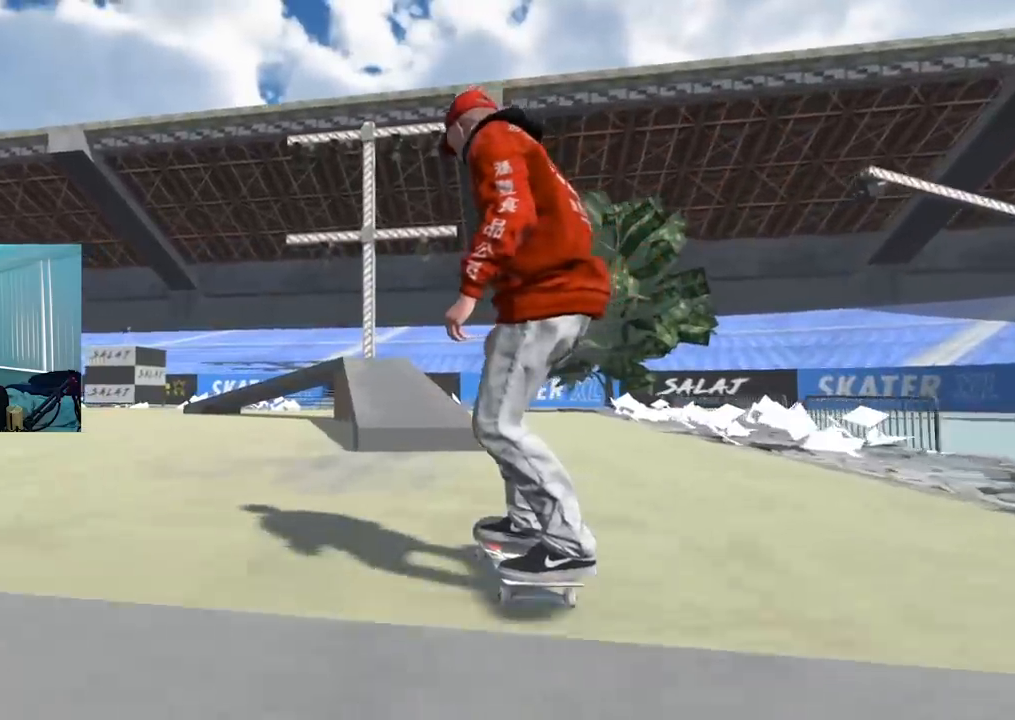
{"buttons": [], "left_stick": "center", "right_stick": "up", "events": [[400, "left_stick", "center"], [400, "right_stick", "up"]]}
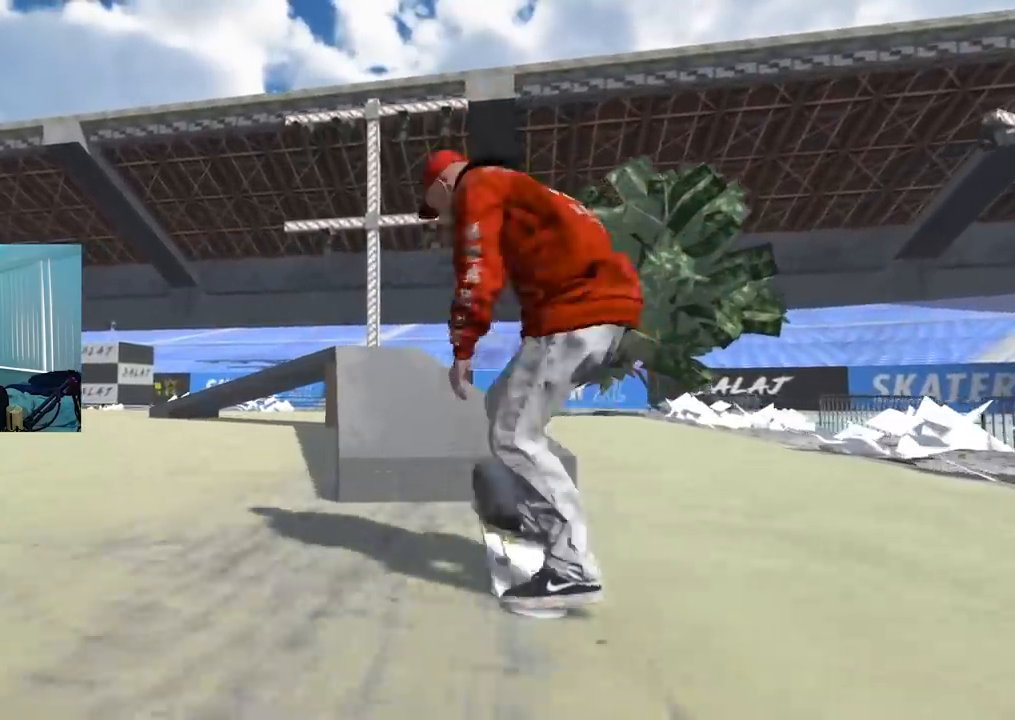
{"buttons": ["L2"], "left_stick": "center", "right_stick": "up", "events": [[484, "L2", "down"]]}
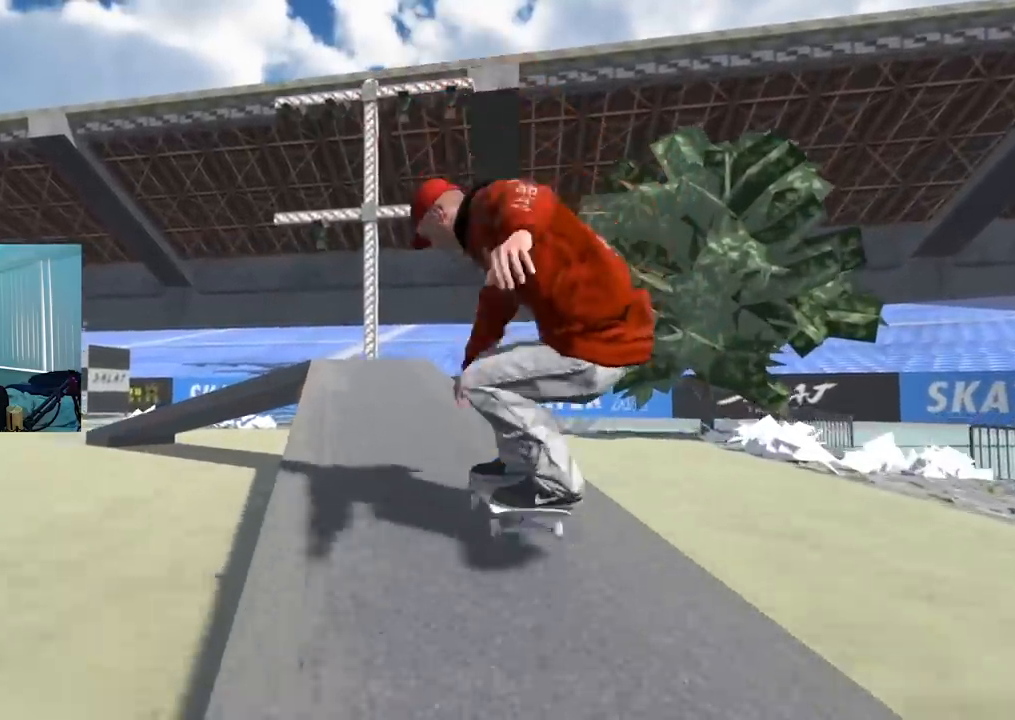
{"buttons": [], "left_stick": "center", "right_stick": "up", "events": [[66, "L2", "up"], [300, "L2", "down"], [417, "L2", "up"]]}
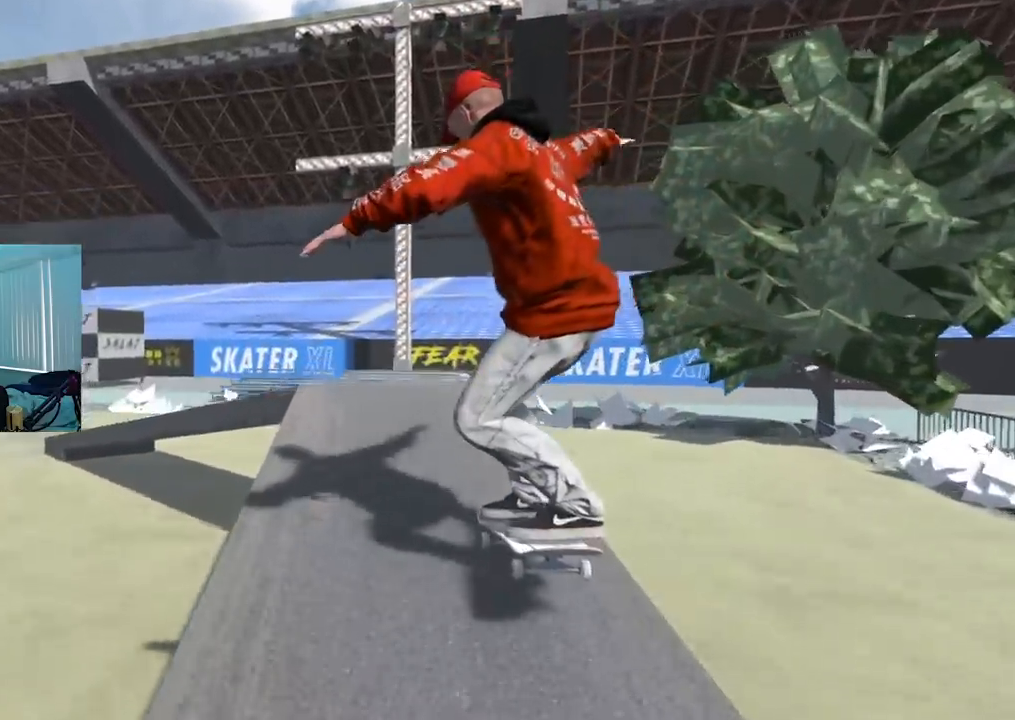
{"buttons": ["L2"], "left_stick": "center", "right_stick": "up", "events": [[17, "L2", "down"], [167, "L2", "up"], [417, "L2", "down"]]}
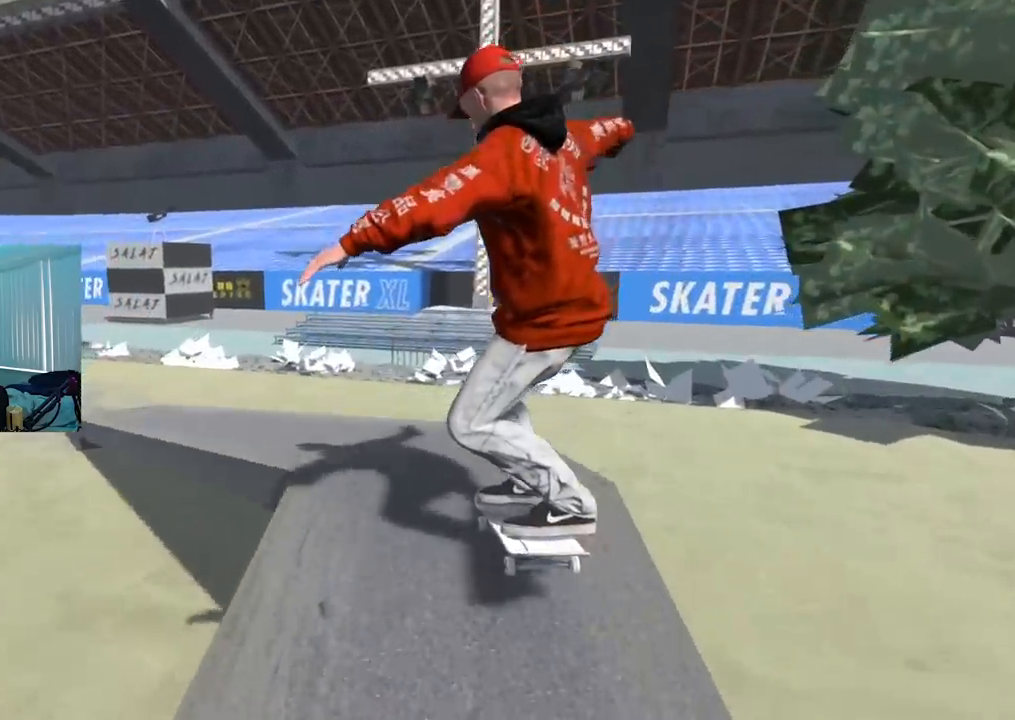
{"buttons": ["L2"], "left_stick": "center", "right_stick": "up", "events": [[317, "L2", "up"], [500, "L2", "down"]]}
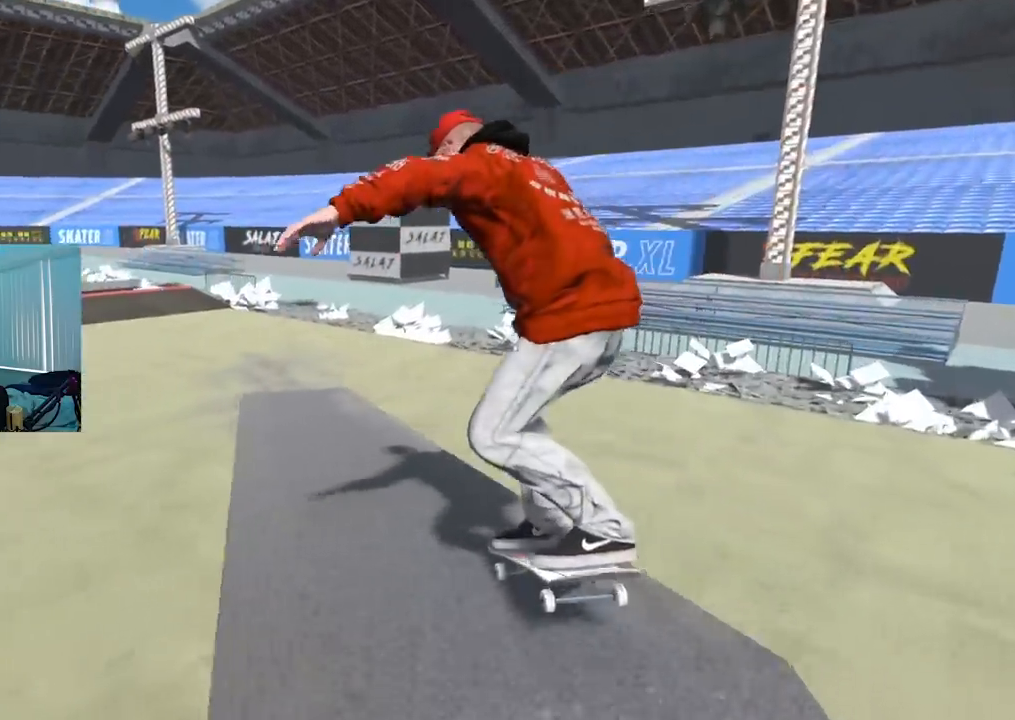
{"buttons": [], "left_stick": "center", "right_stick": "up", "events": [[167, "L2", "up"]]}
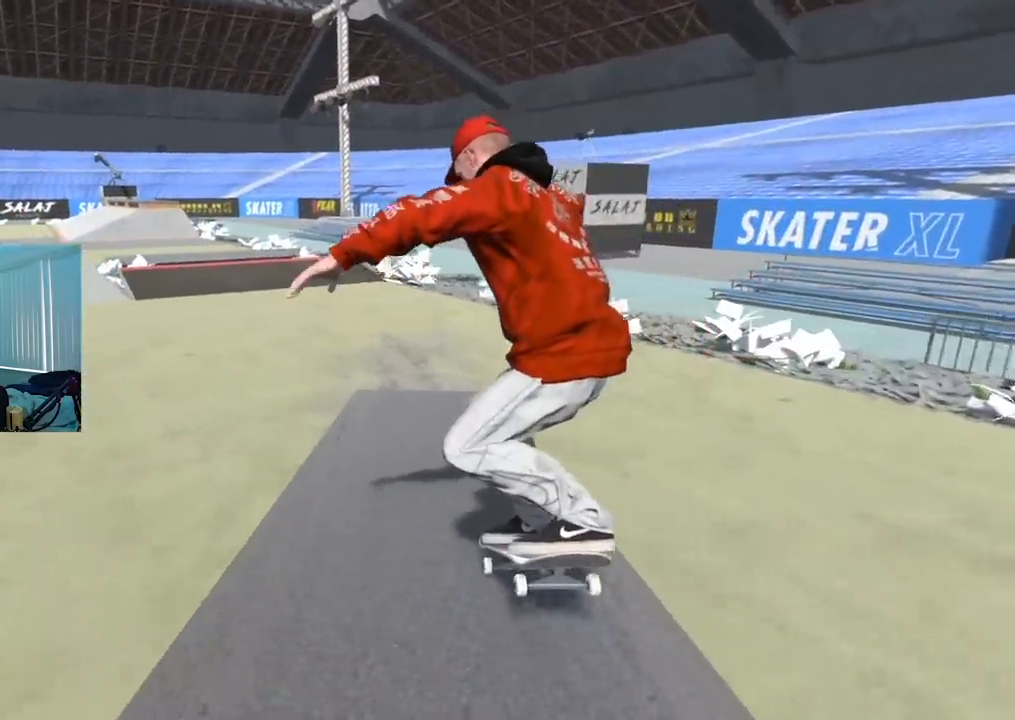
{"buttons": [], "left_stick": "center", "right_stick": "up", "events": []}
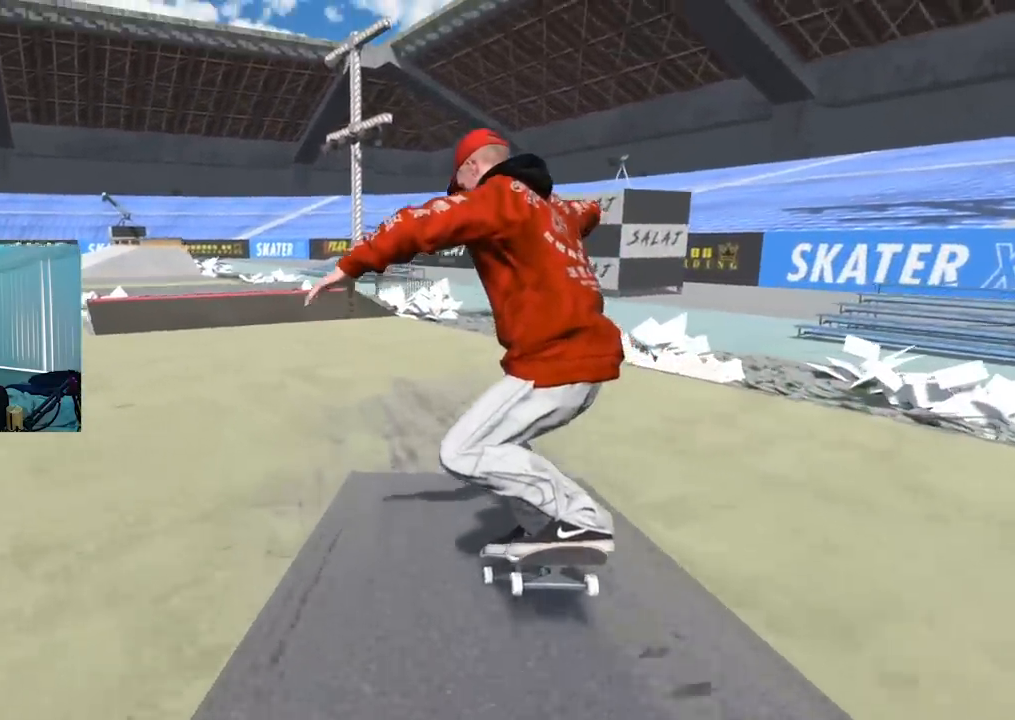
{"buttons": [], "left_stick": "center", "right_stick": "center", "events": [[350, "right_stick", "center"]]}
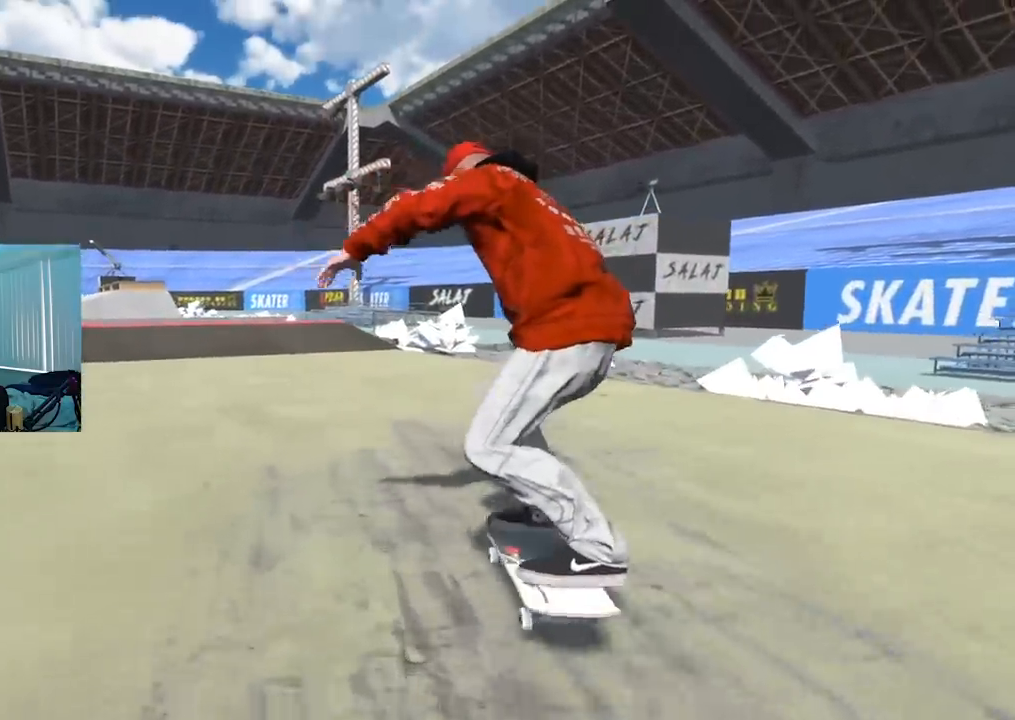
{"buttons": ["L2"], "left_stick": "center", "right_stick": "center", "events": [[66, "L2", "down"]]}
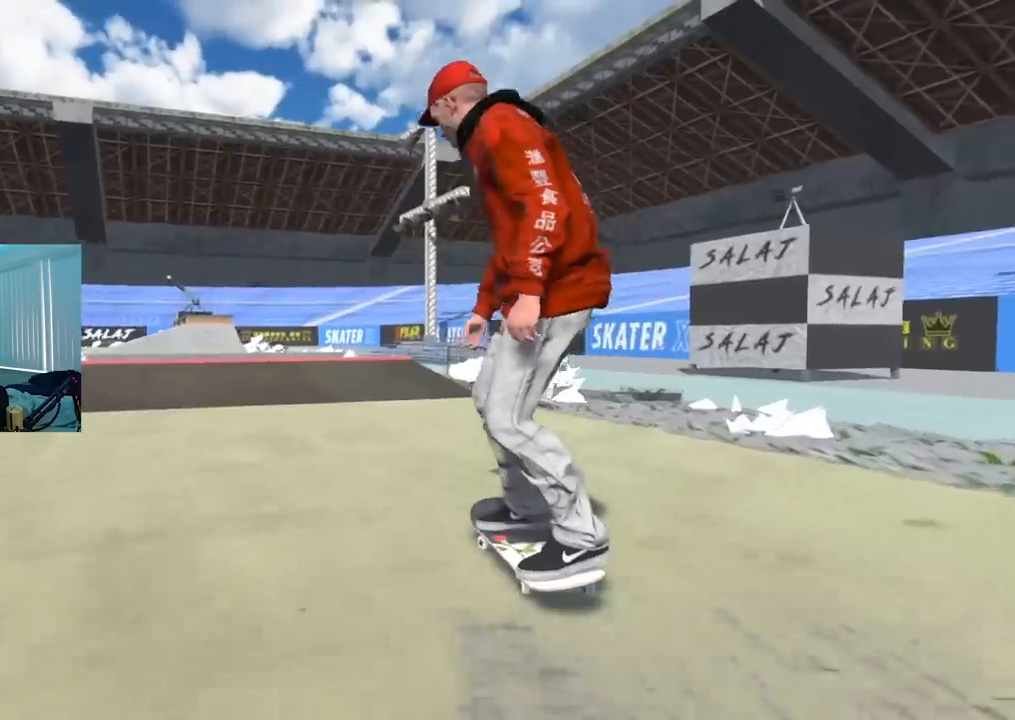
{"buttons": [], "left_stick": "center", "right_stick": "center", "events": [[17, "L2", "up"]]}